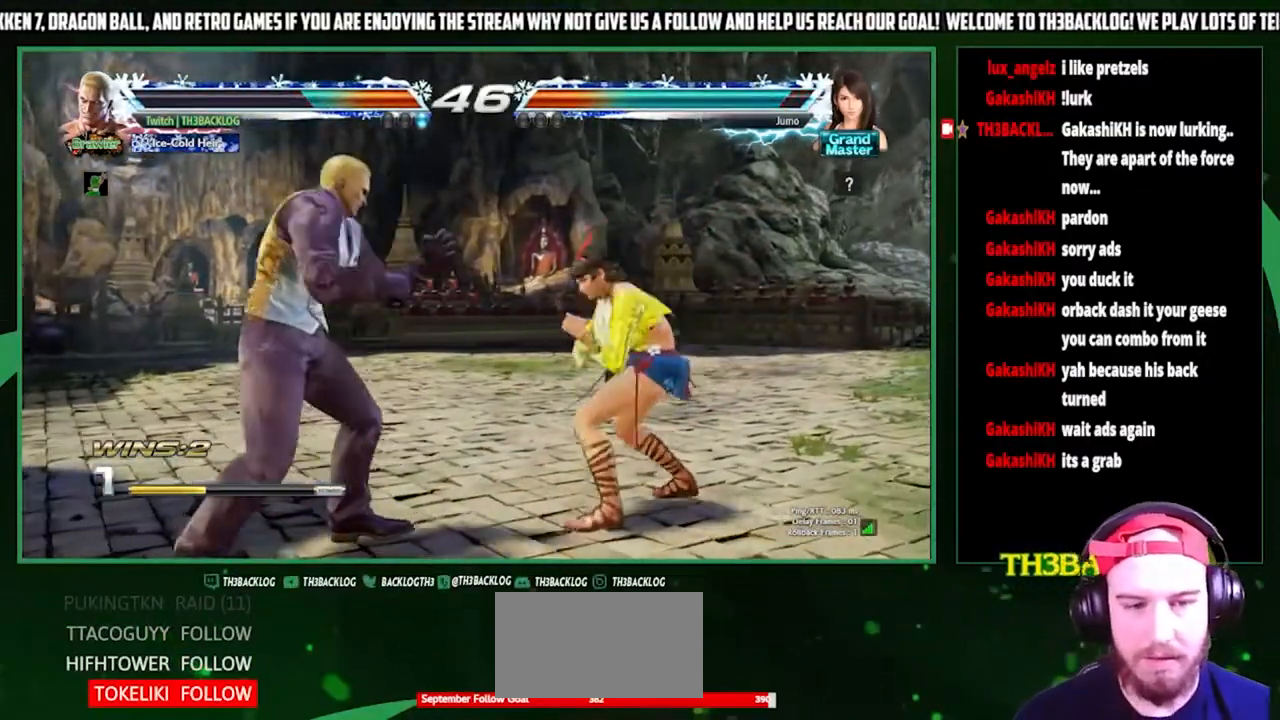
Gameplay with a controller (arcade stick); each line is a JSON object with the inputs held at the frame after it. "events" lists button and stick changes between this image and that frame as [ms after this image, input, new state], when the widget could be followed in between. Not read: L3 R3.
{"buttons": [], "left_stick": "center", "events": [[67, "left_stick", "center"], [133, "left_stick", "left"], [367, "left_stick", "down-left"], [467, "CIRCLE", "down"], [500, "CIRCLE", "up"], [500, "left_stick", "center"]]}
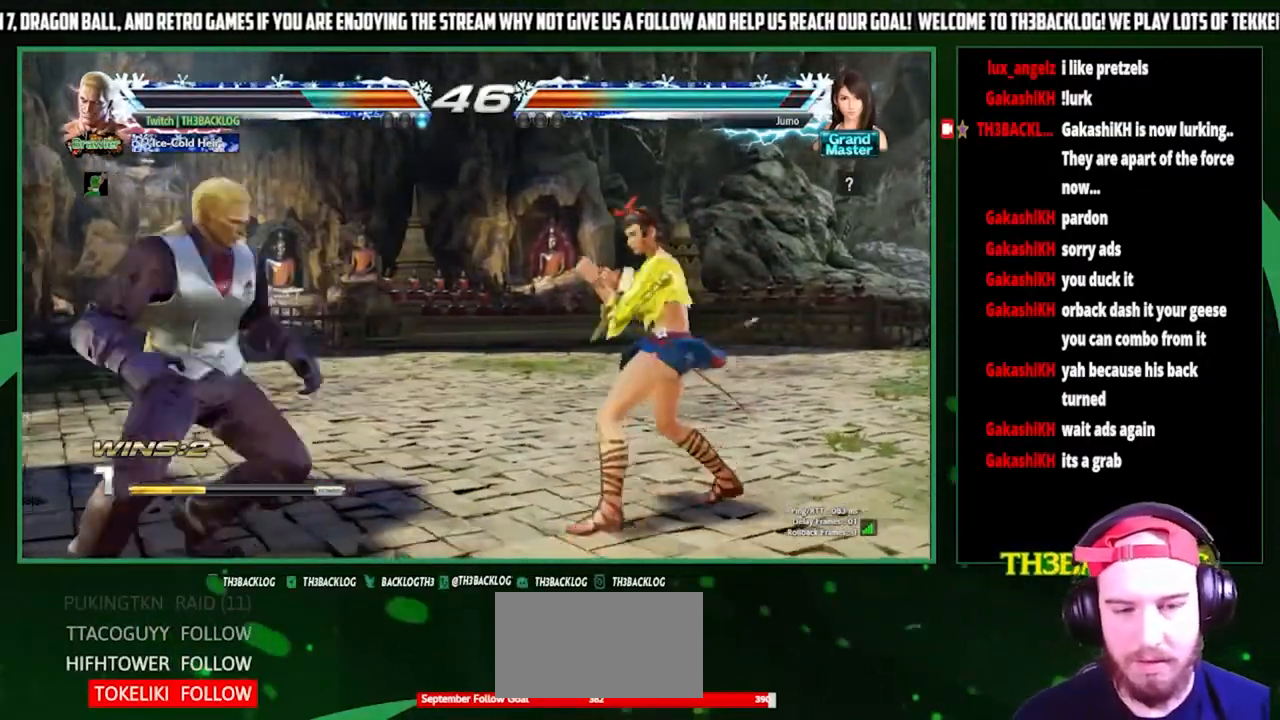
{"buttons": [], "left_stick": "center", "events": [[200, "CROSS", "down"], [233, "CROSS", "up"], [400, "left_stick", "right"], [500, "left_stick", "center"]]}
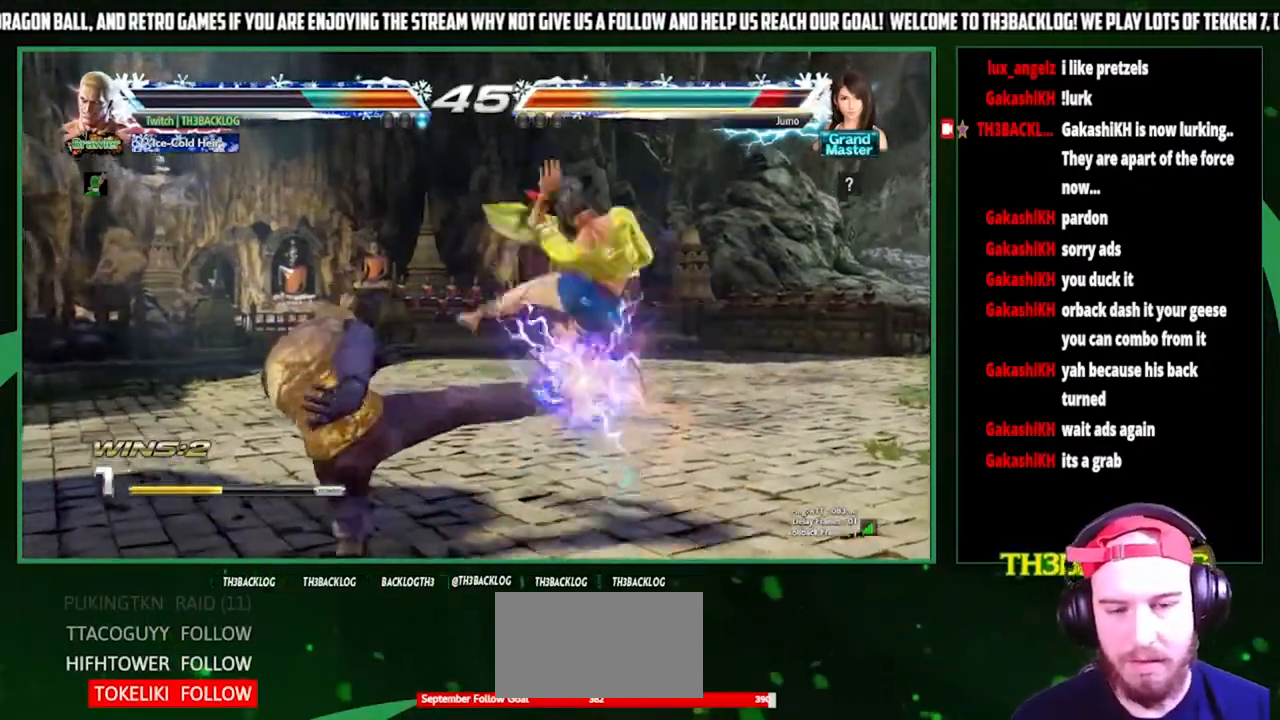
{"buttons": ["CROSS"], "left_stick": "right", "events": [[267, "left_stick", "down"], [300, "CIRCLE", "down"], [367, "CIRCLE", "up"], [433, "left_stick", "right"], [467, "CROSS", "down"]]}
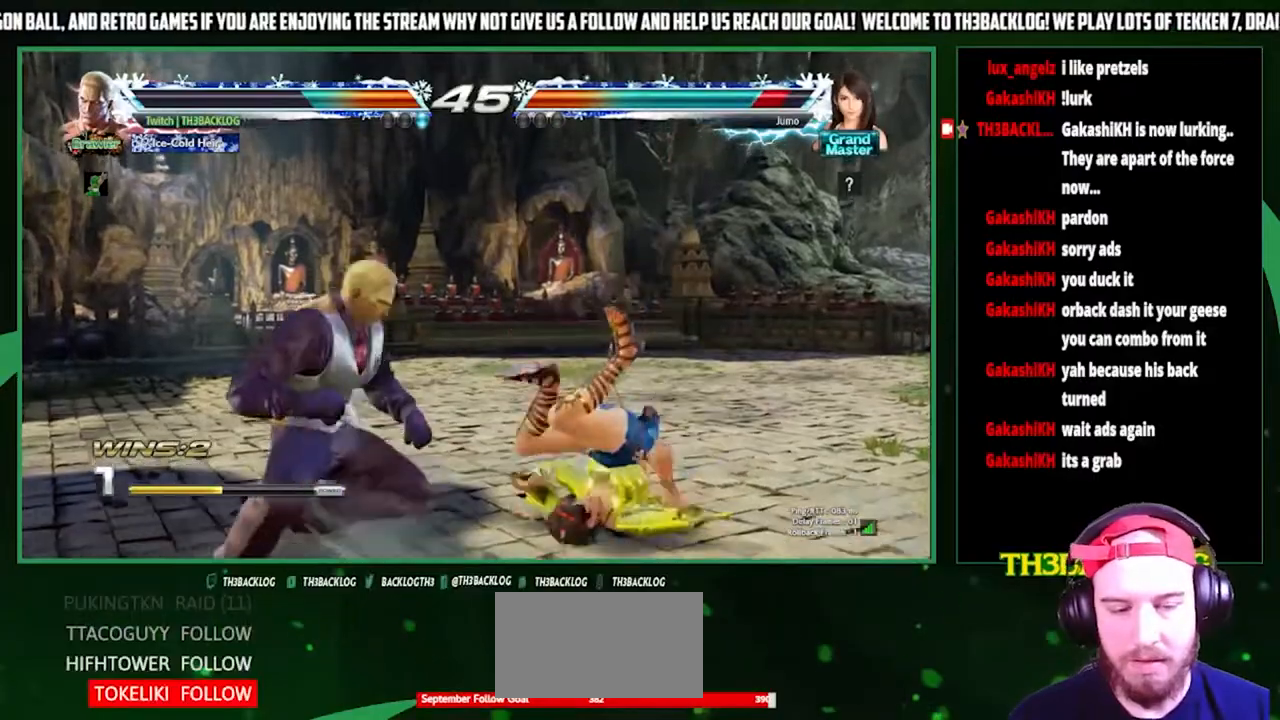
{"buttons": [], "left_stick": "center", "events": [[33, "CROSS", "up"], [100, "left_stick", "center"]]}
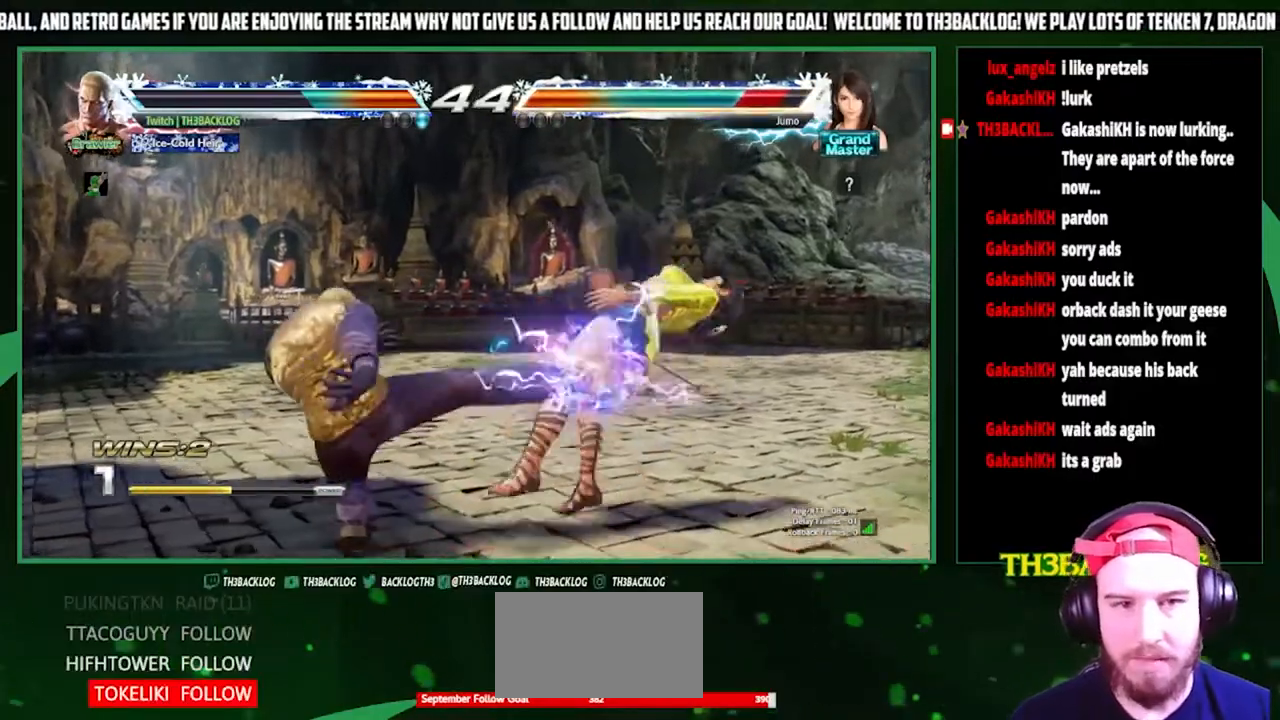
{"buttons": [], "left_stick": "right", "events": [[467, "left_stick", "right"]]}
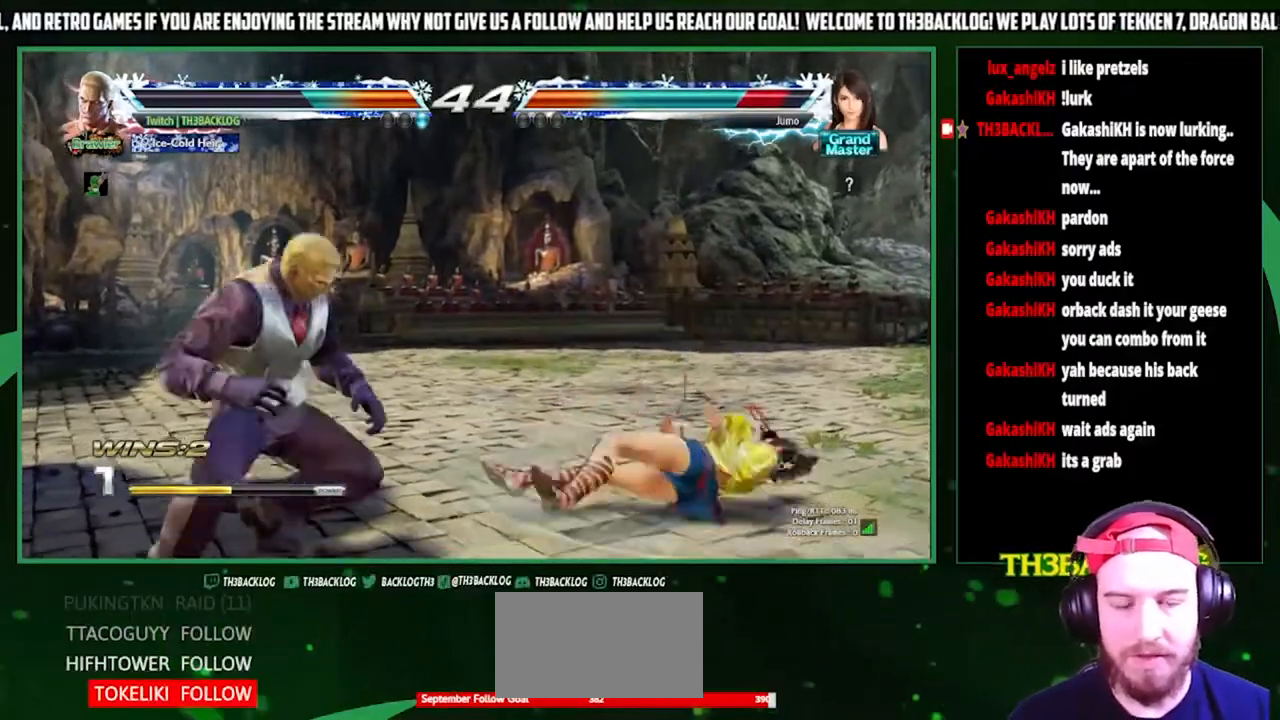
{"buttons": ["SQUARE"], "left_stick": "left", "events": [[367, "left_stick", "left"], [400, "SQUARE", "down"], [400, "TRIANGLE", "down"], [500, "TRIANGLE", "up"]]}
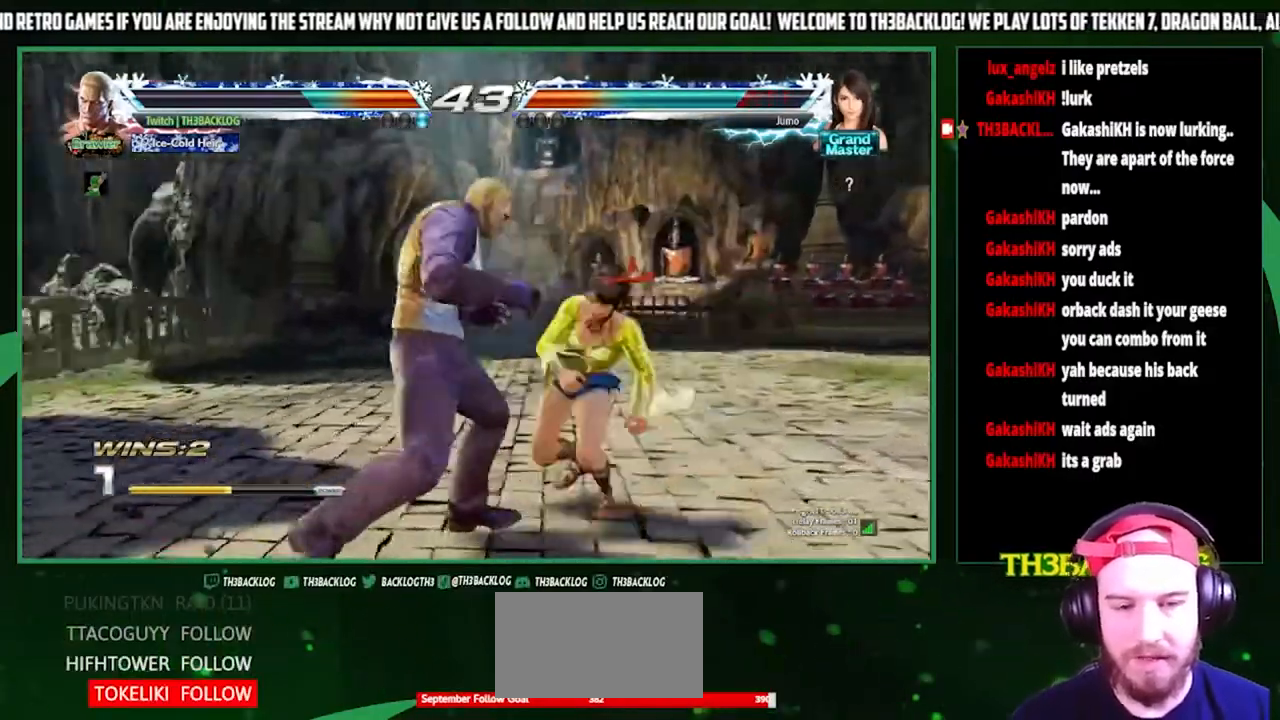
{"buttons": [], "left_stick": "left", "events": [[33, "SQUARE", "up"], [67, "left_stick", "center"], [400, "TRIANGLE", "down"], [433, "TRIANGLE", "up"], [500, "left_stick", "left"]]}
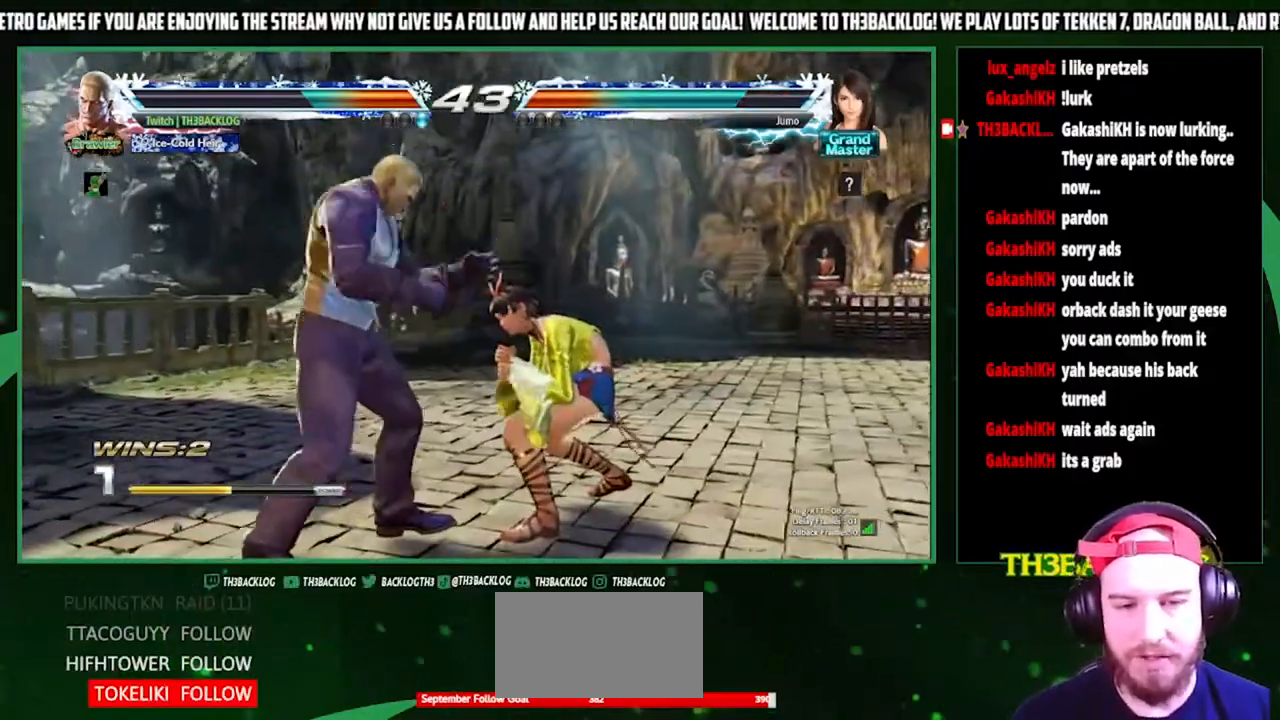
{"buttons": [], "left_stick": "left", "events": []}
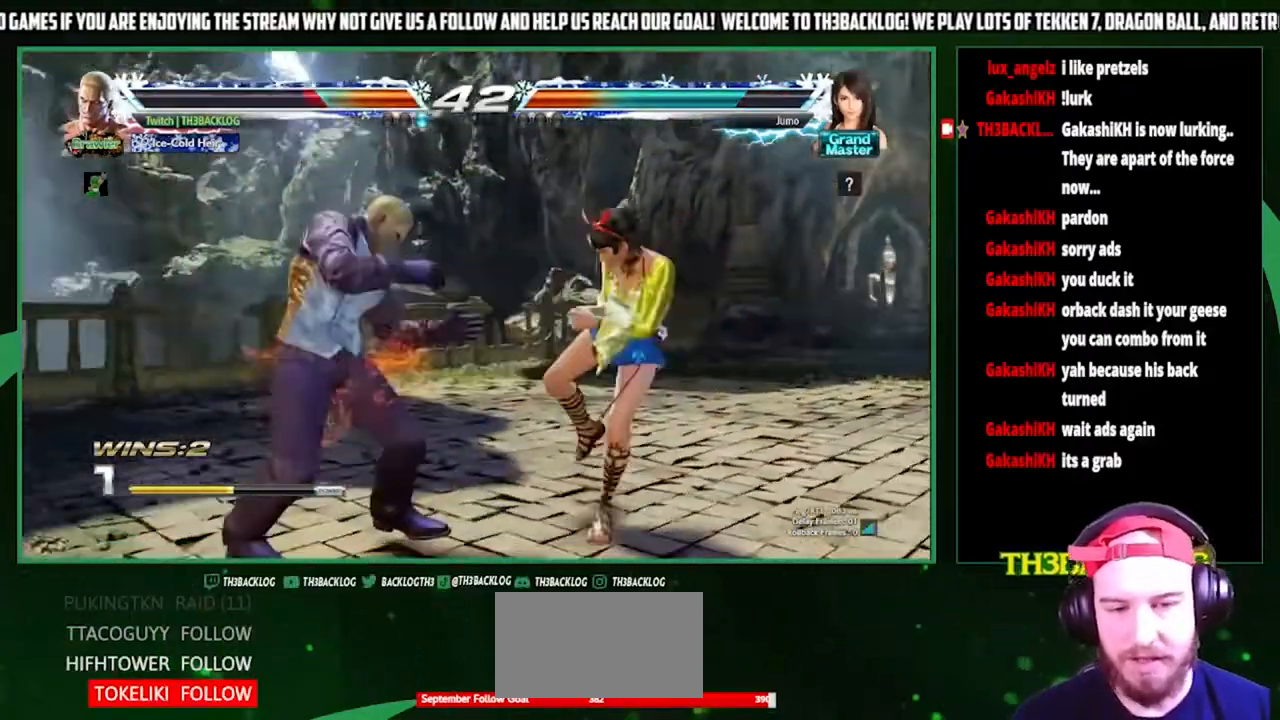
{"buttons": [], "left_stick": "center", "events": [[67, "SQUARE", "down"], [67, "left_stick", "center"], [167, "SQUARE", "up"]]}
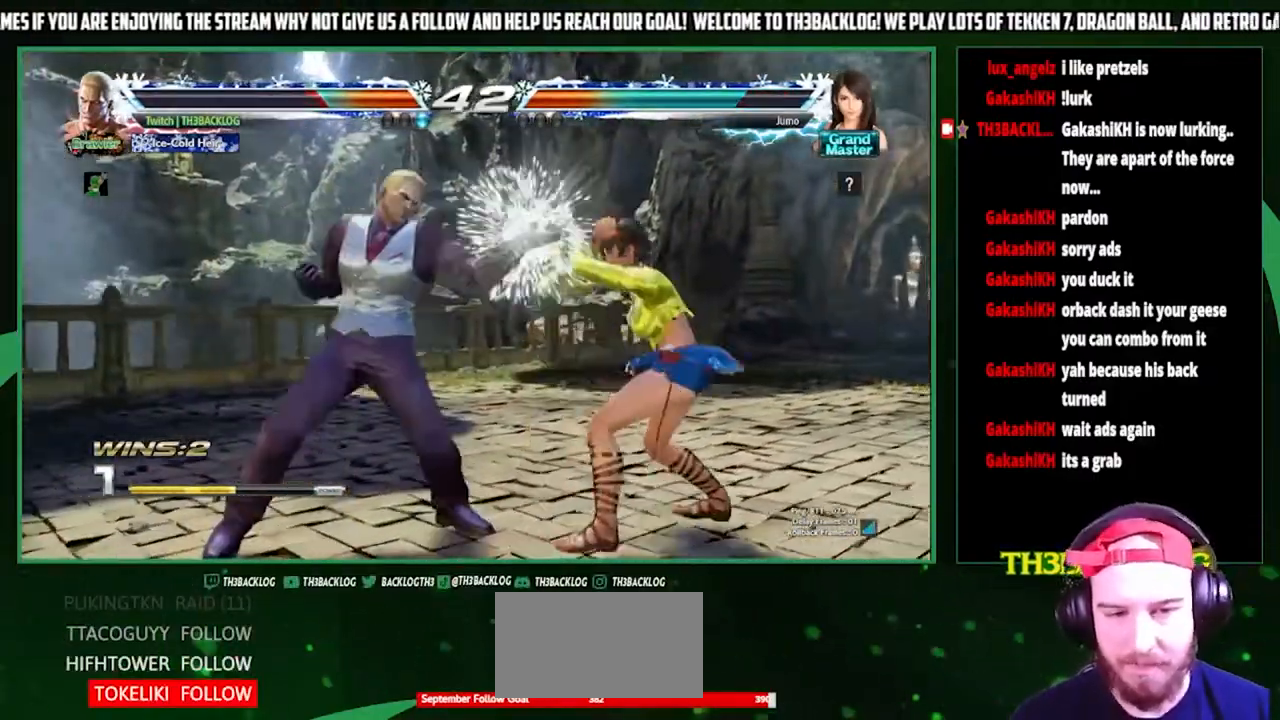
{"buttons": [], "left_stick": "center", "events": [[200, "SQUARE", "down"], [300, "SQUARE", "up"]]}
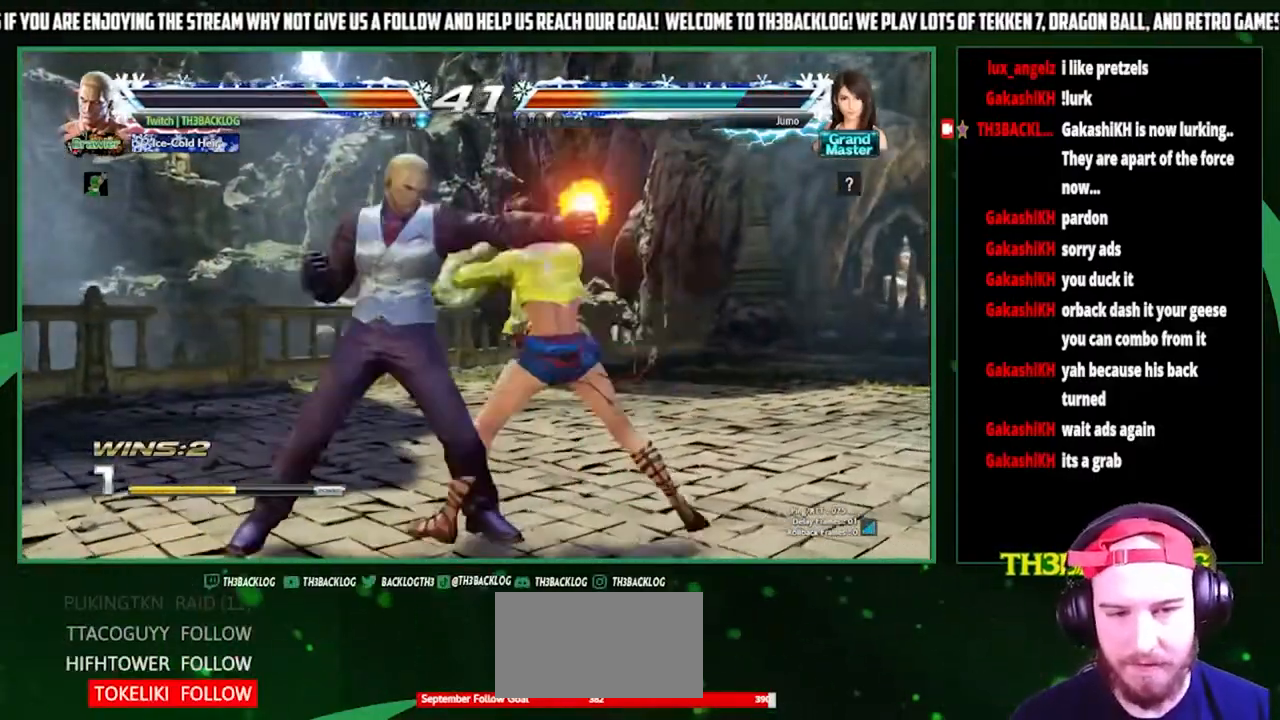
{"buttons": [], "left_stick": "center", "events": [[200, "SQUARE", "down"], [267, "SQUARE", "up"]]}
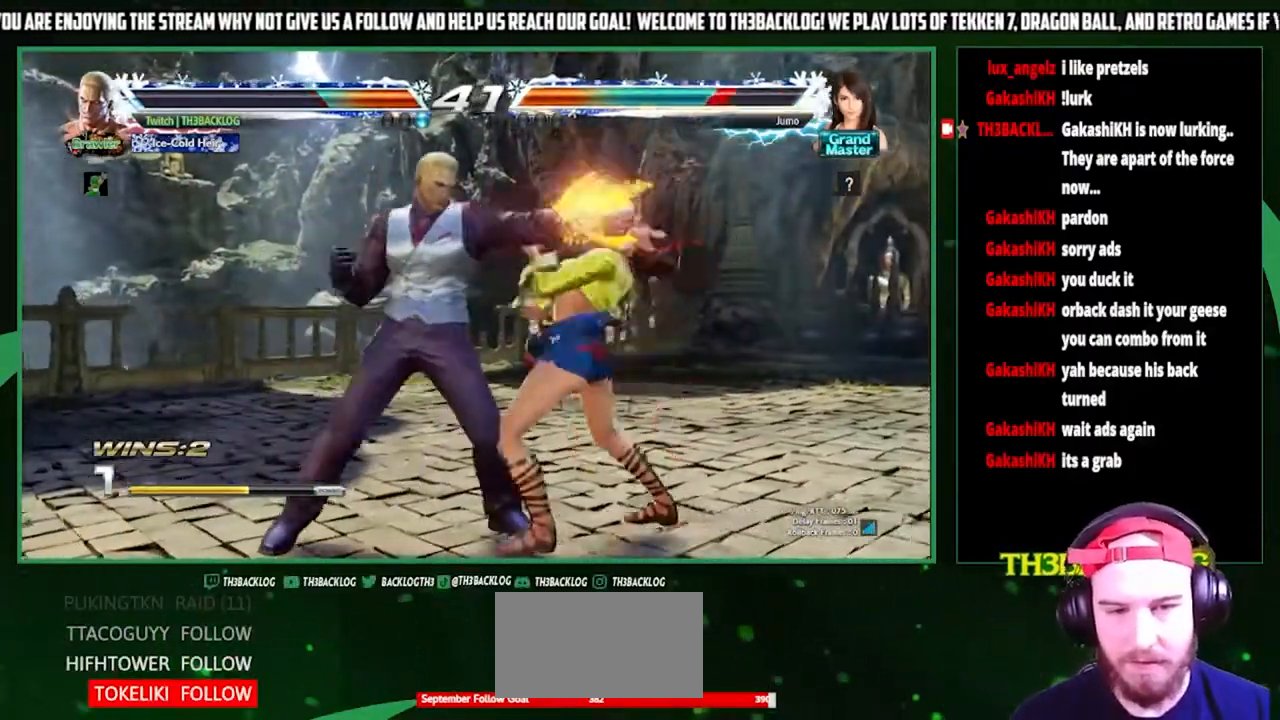
{"buttons": [], "left_stick": "left", "events": [[33, "left_stick", "left"], [167, "SQUARE", "down"], [267, "SQUARE", "up"], [333, "TRIANGLE", "down"], [433, "TRIANGLE", "up"]]}
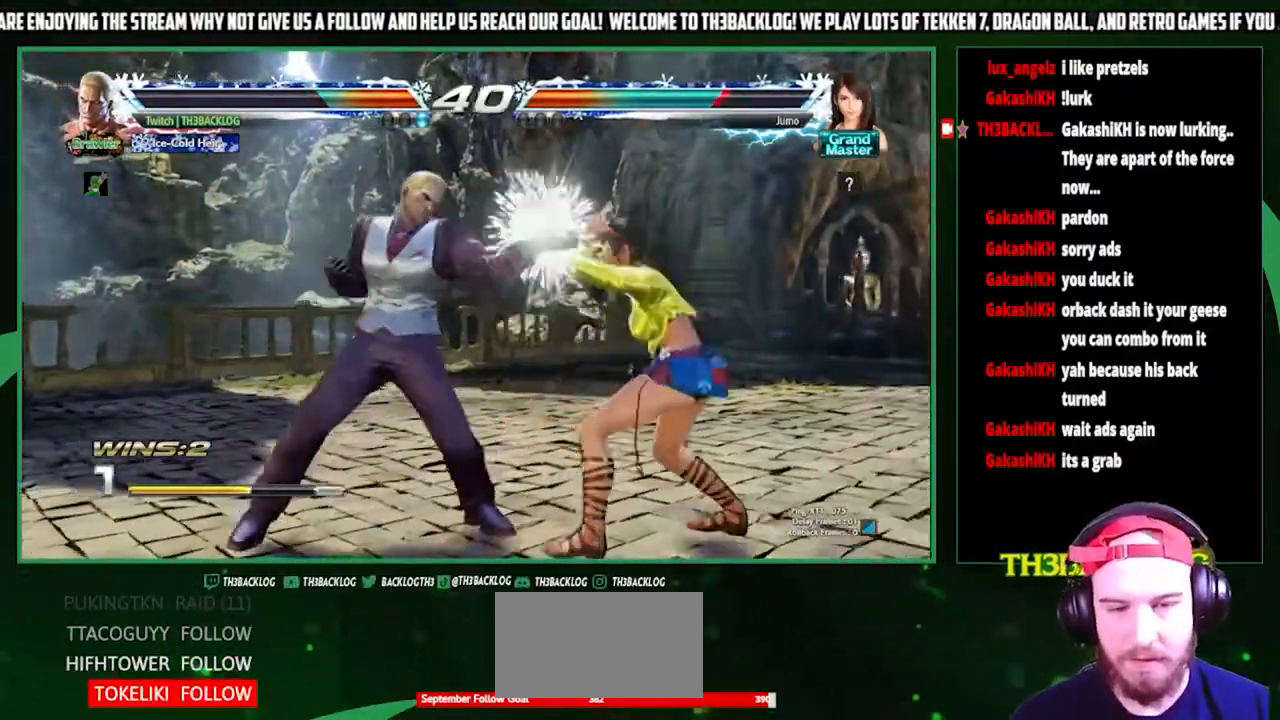
{"buttons": [], "left_stick": "center", "events": [[67, "left_stick", "center"]]}
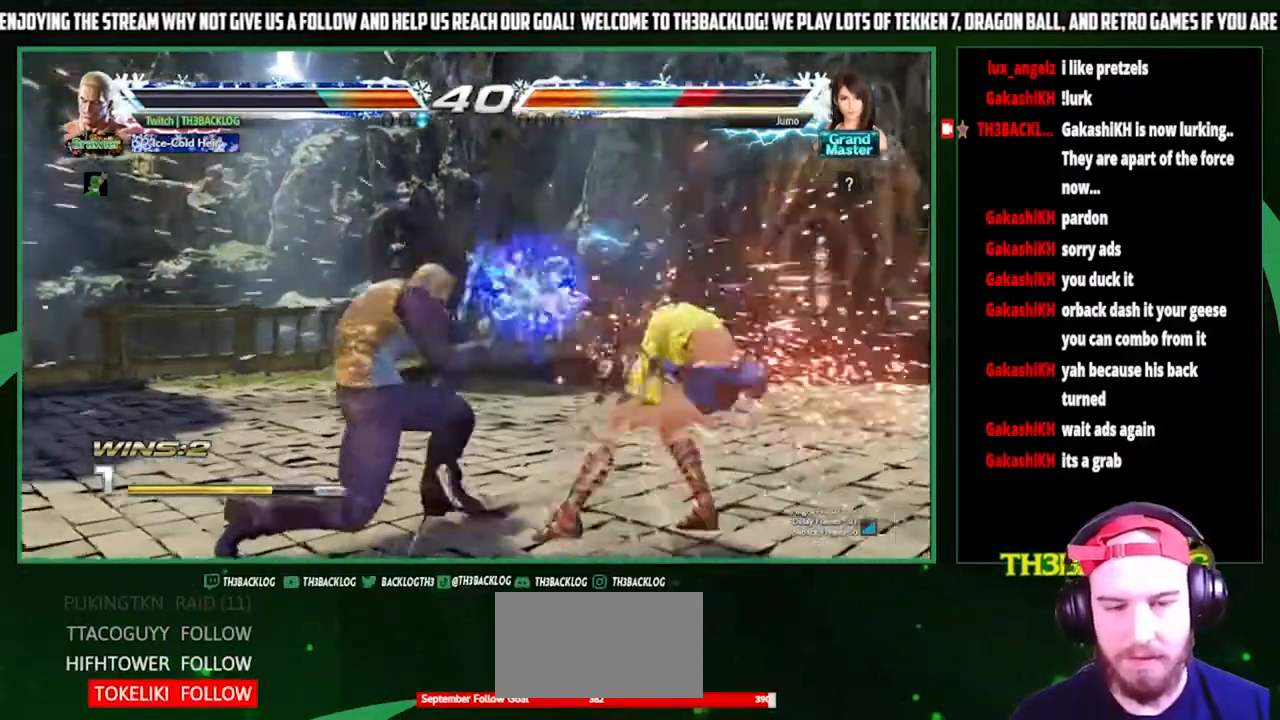
{"buttons": ["CROSS"], "left_stick": "right", "events": [[233, "left_stick", "down"], [267, "CIRCLE", "down"], [333, "CIRCLE", "up"], [367, "left_stick", "center"], [433, "left_stick", "right"], [500, "CROSS", "down"]]}
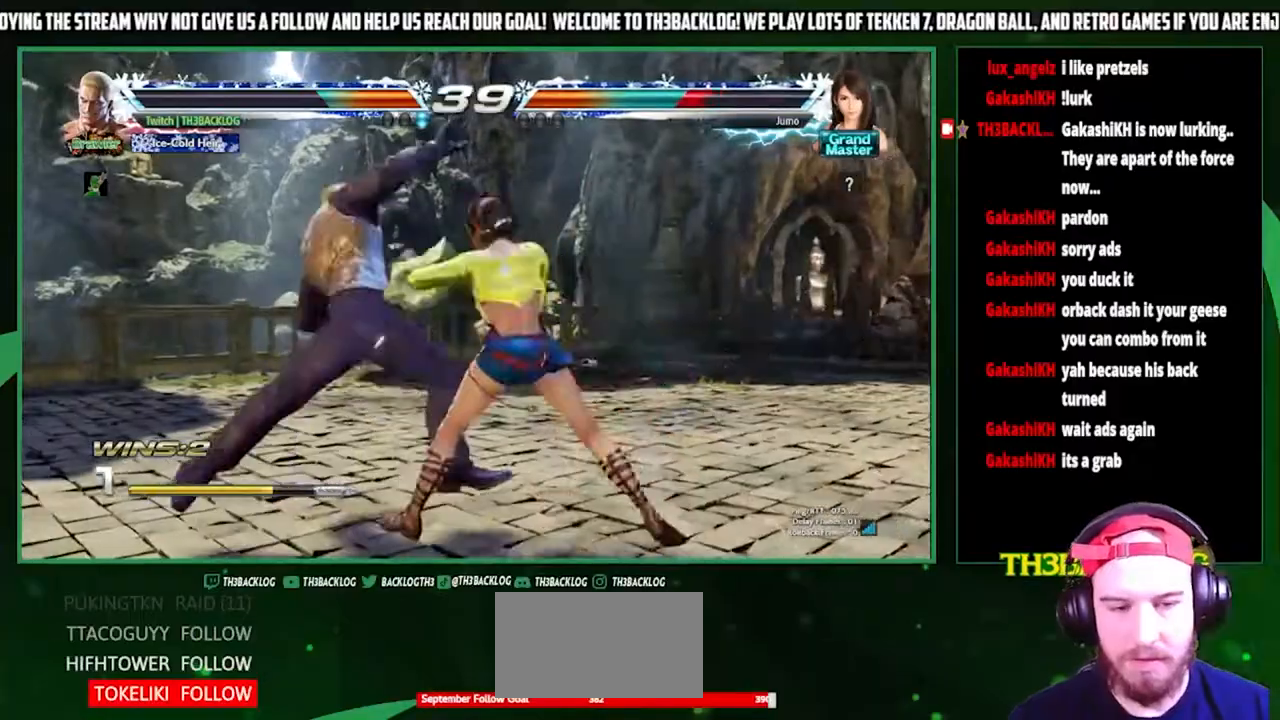
{"buttons": [], "left_stick": "center", "events": [[67, "CROSS", "up"], [100, "left_stick", "center"]]}
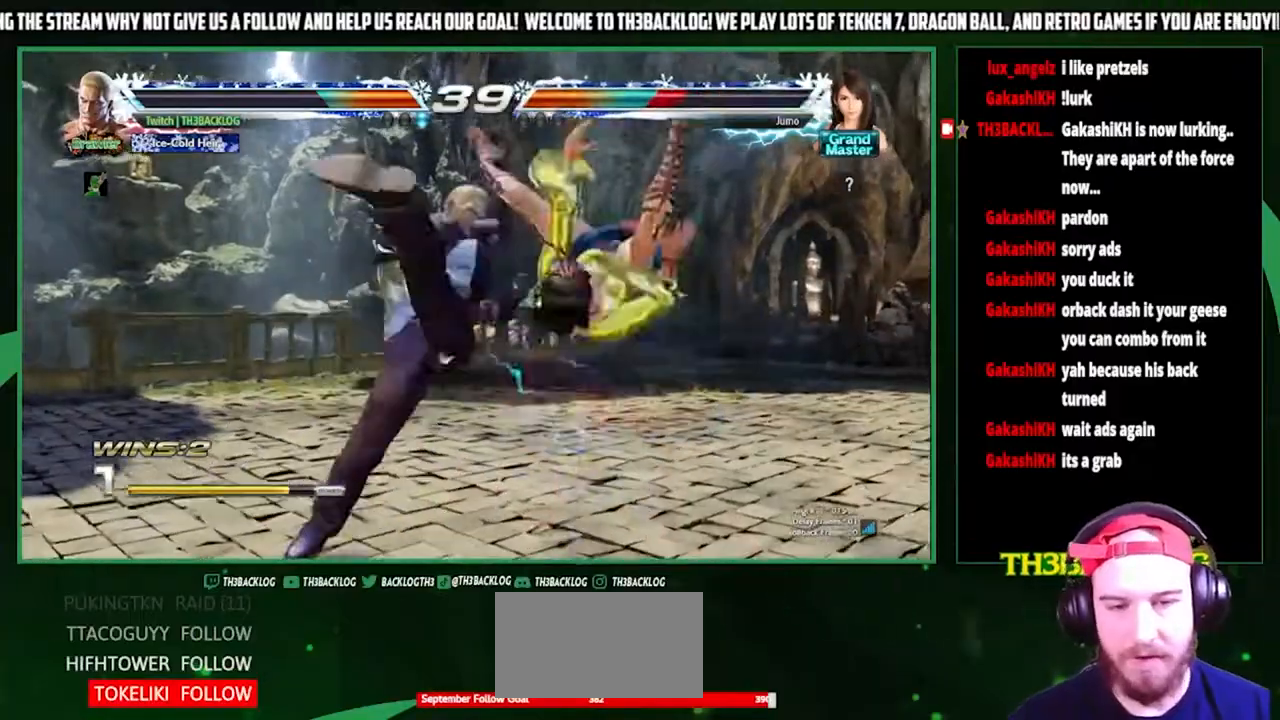
{"buttons": [], "left_stick": "center", "events": [[400, "left_stick", "down"], [433, "CIRCLE", "down"], [467, "CIRCLE", "up"], [500, "left_stick", "center"]]}
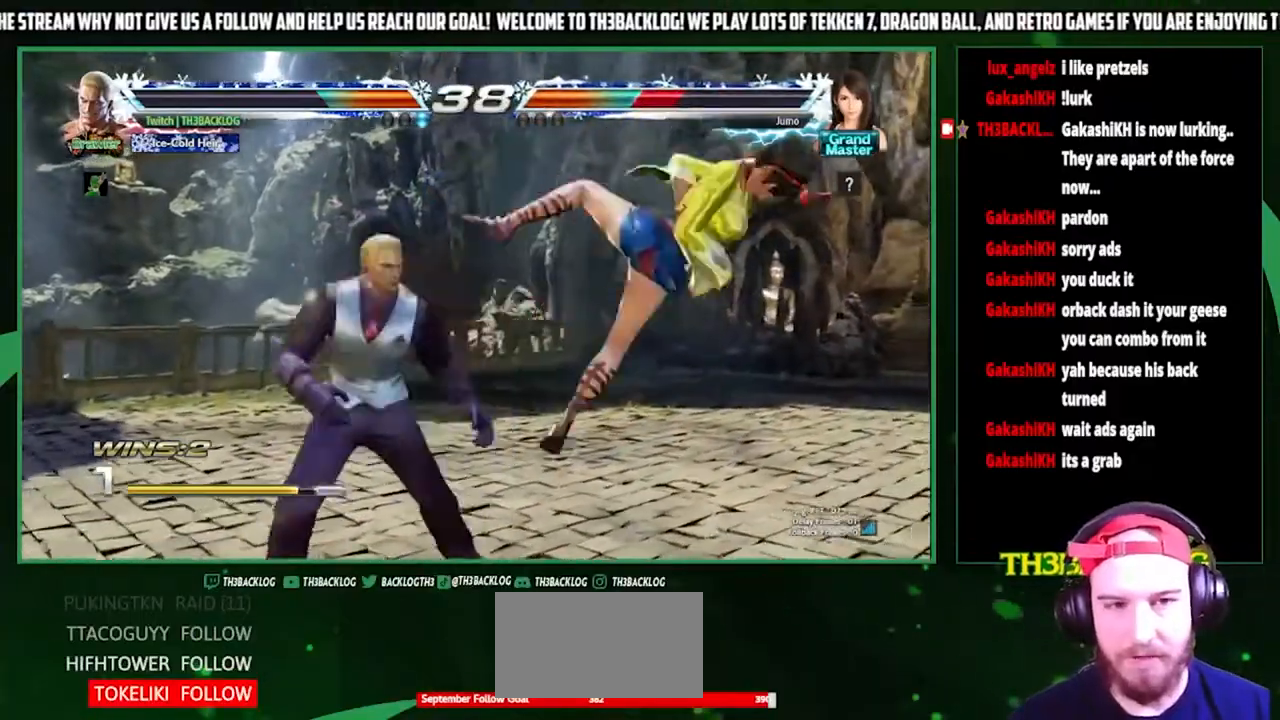
{"buttons": [], "left_stick": "down-right", "events": [[67, "left_stick", "right"], [133, "SQUARE", "down"], [200, "SQUARE", "up"], [200, "left_stick", "center"], [400, "left_stick", "right"], [500, "left_stick", "down-right"]]}
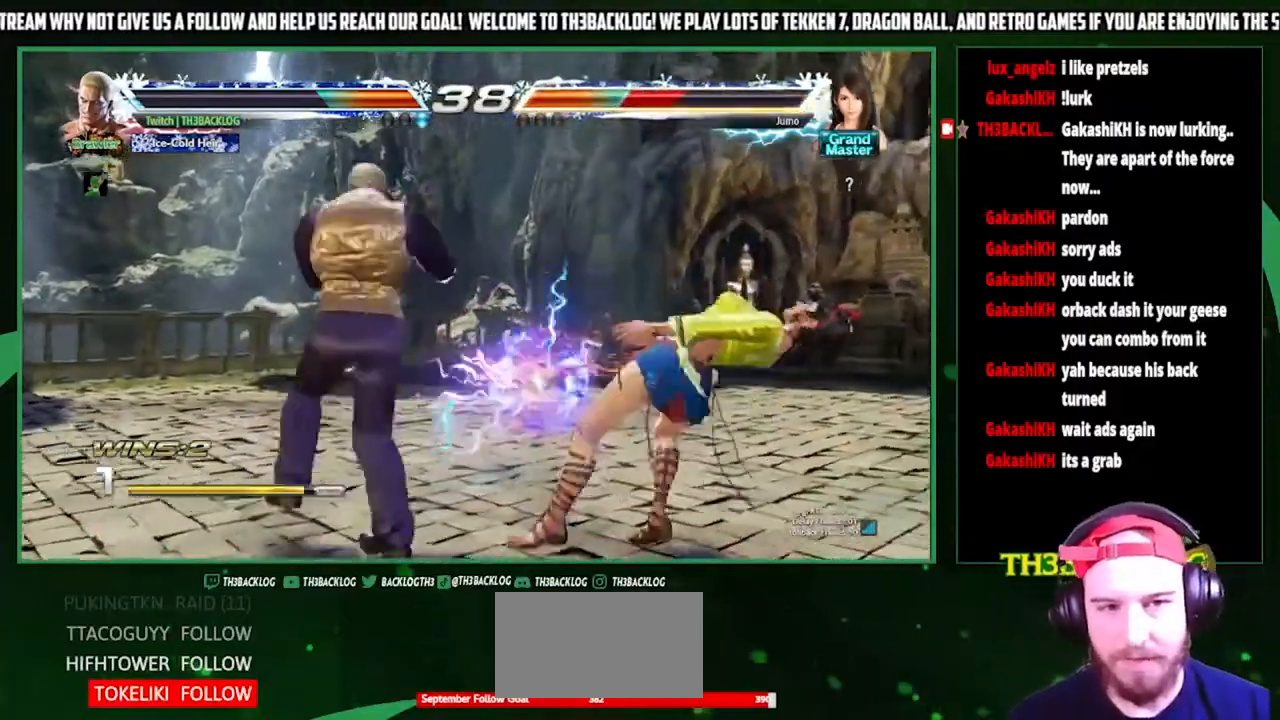
{"buttons": [], "left_stick": "center", "events": [[67, "left_stick", "down-left"], [167, "CROSS", "down"], [233, "left_stick", "center"], [267, "CROSS", "up"], [367, "CROSS", "down"], [467, "CROSS", "up"]]}
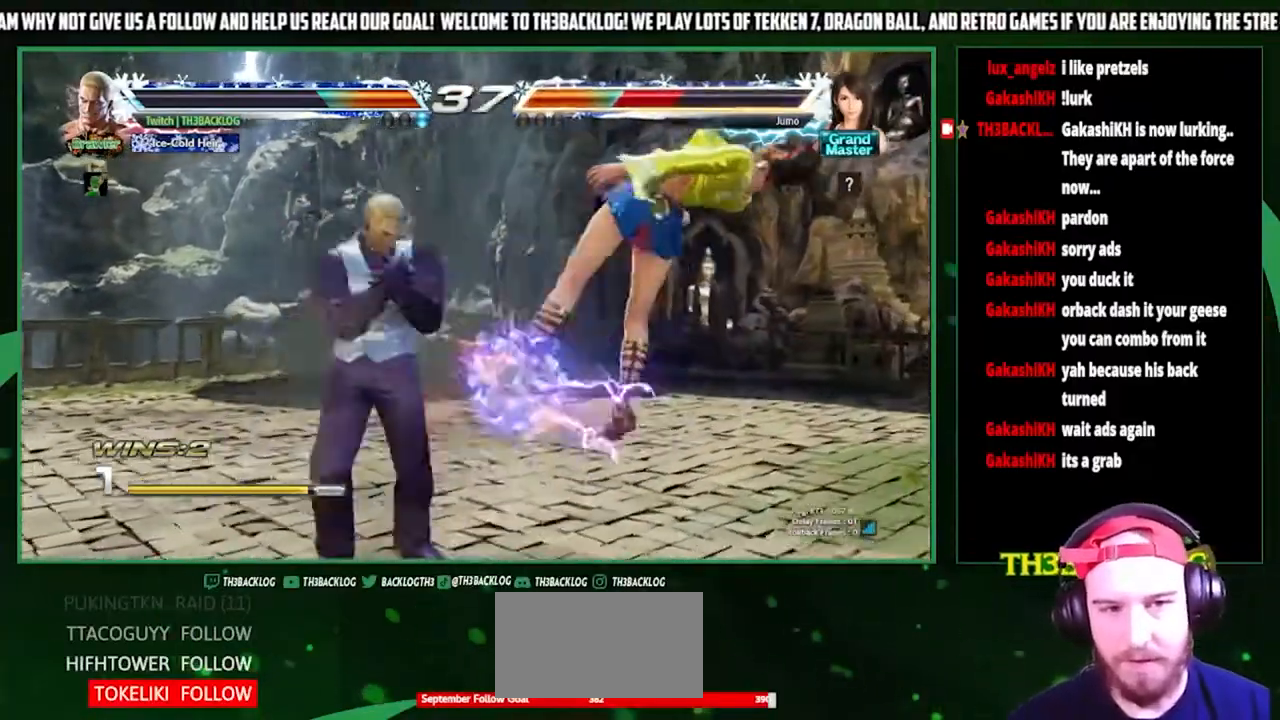
{"buttons": [], "left_stick": "center", "events": [[267, "TRIANGLE", "down"], [333, "SQUARE", "down"], [367, "CROSS", "down"], [367, "TRIANGLE", "up"], [400, "SQUARE", "up"], [433, "CROSS", "up"]]}
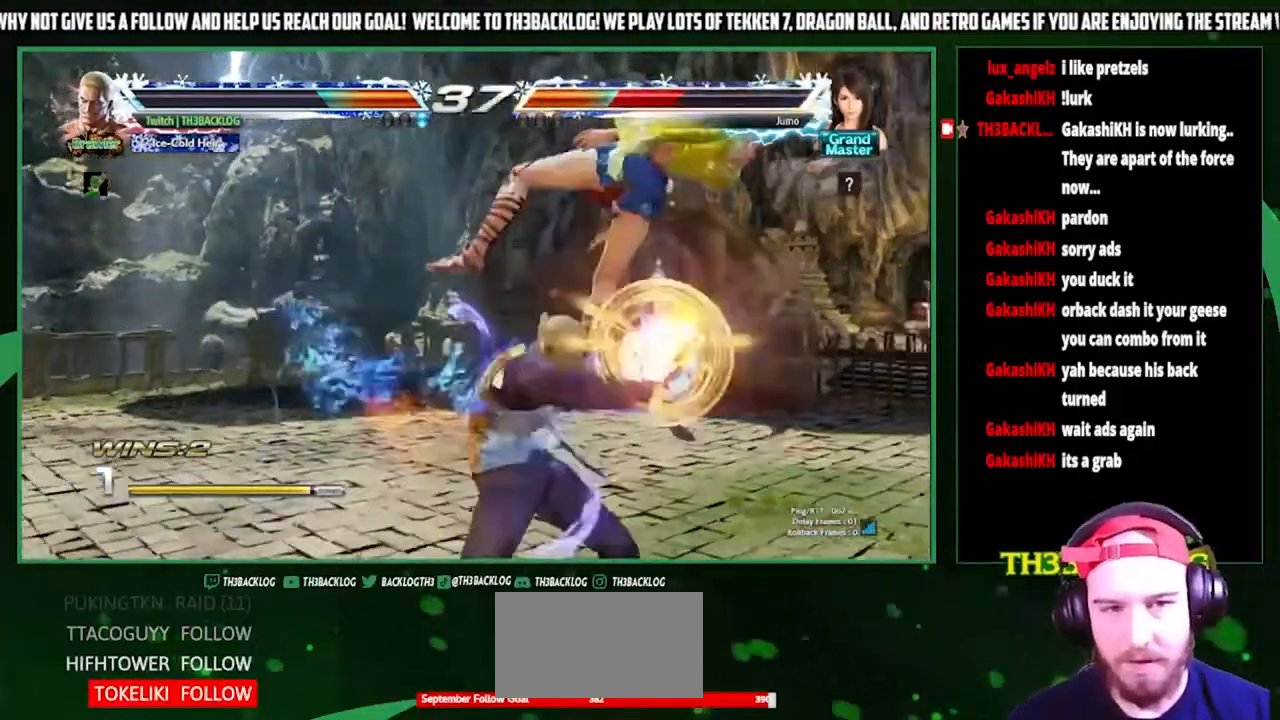
{"buttons": [], "left_stick": "right", "events": [[33, "TRIANGLE", "down"], [67, "CROSS", "down"], [67, "SQUARE", "down"], [133, "CROSS", "up"], [133, "SQUARE", "up"], [133, "TRIANGLE", "up"], [500, "left_stick", "right"]]}
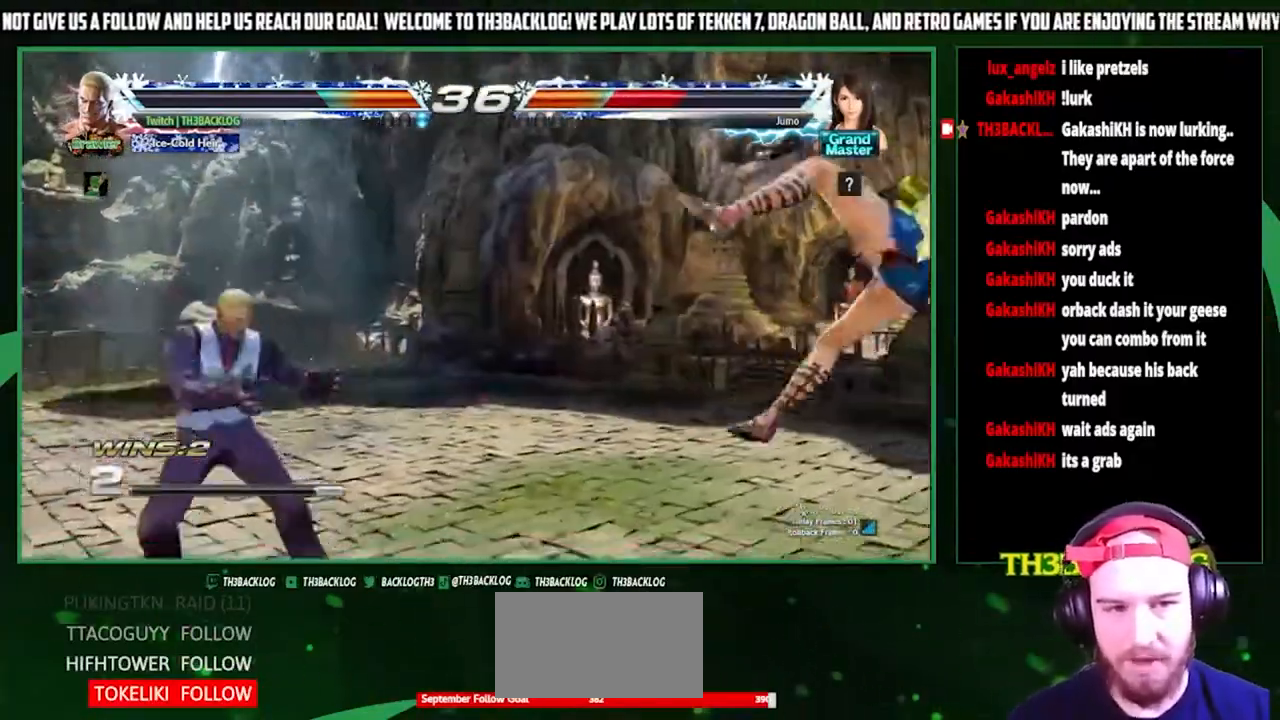
{"buttons": [], "left_stick": "right", "events": [[67, "left_stick", "center"], [133, "left_stick", "right"]]}
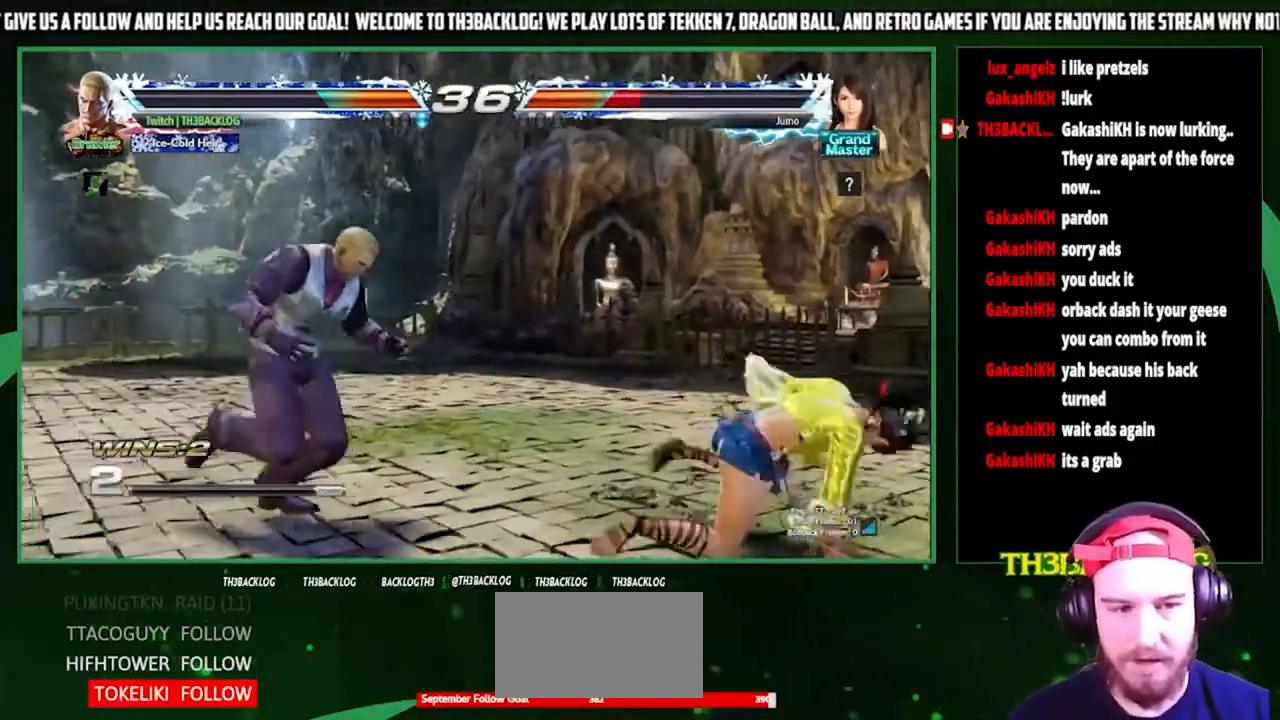
{"buttons": [], "left_stick": "center", "events": [[67, "left_stick", "center"], [100, "SQUARE", "down"], [100, "TRIANGLE", "down"], [133, "left_stick", "right"], [167, "SQUARE", "up"], [167, "TRIANGLE", "up"], [333, "left_stick", "center"]]}
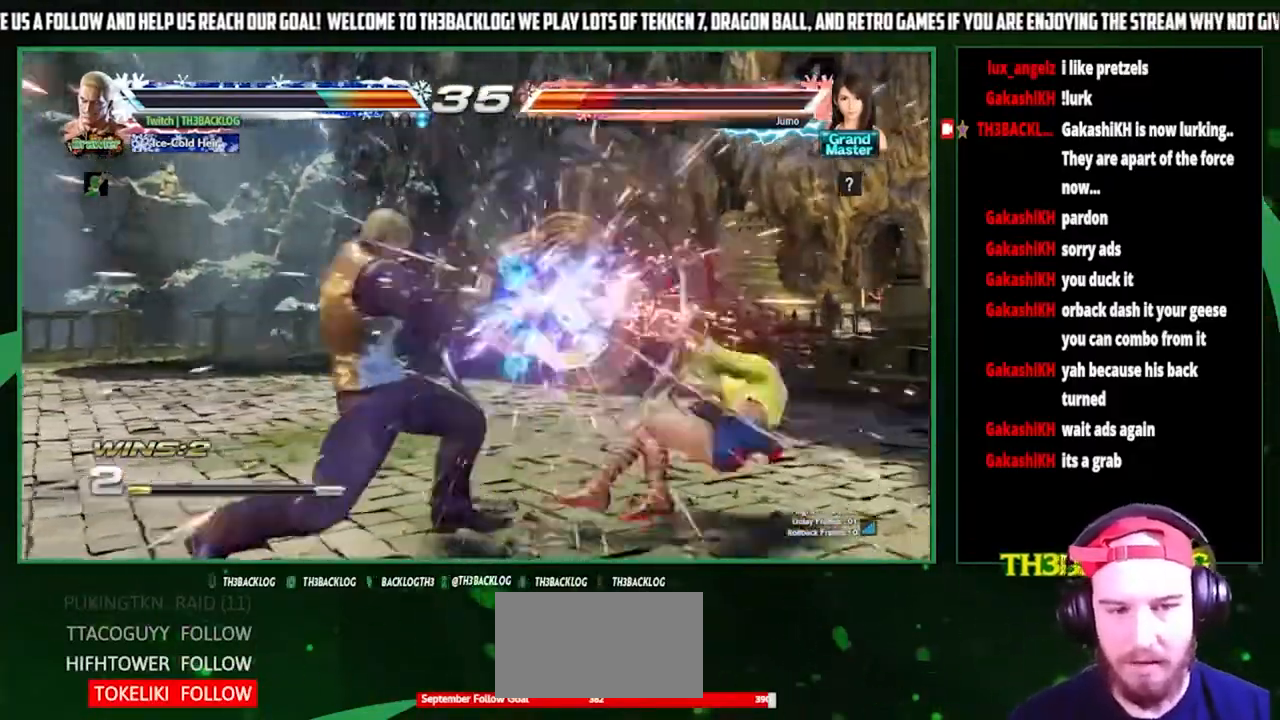
{"buttons": [], "left_stick": "right", "events": [[367, "left_stick", "right"], [433, "left_stick", "center"], [500, "left_stick", "right"]]}
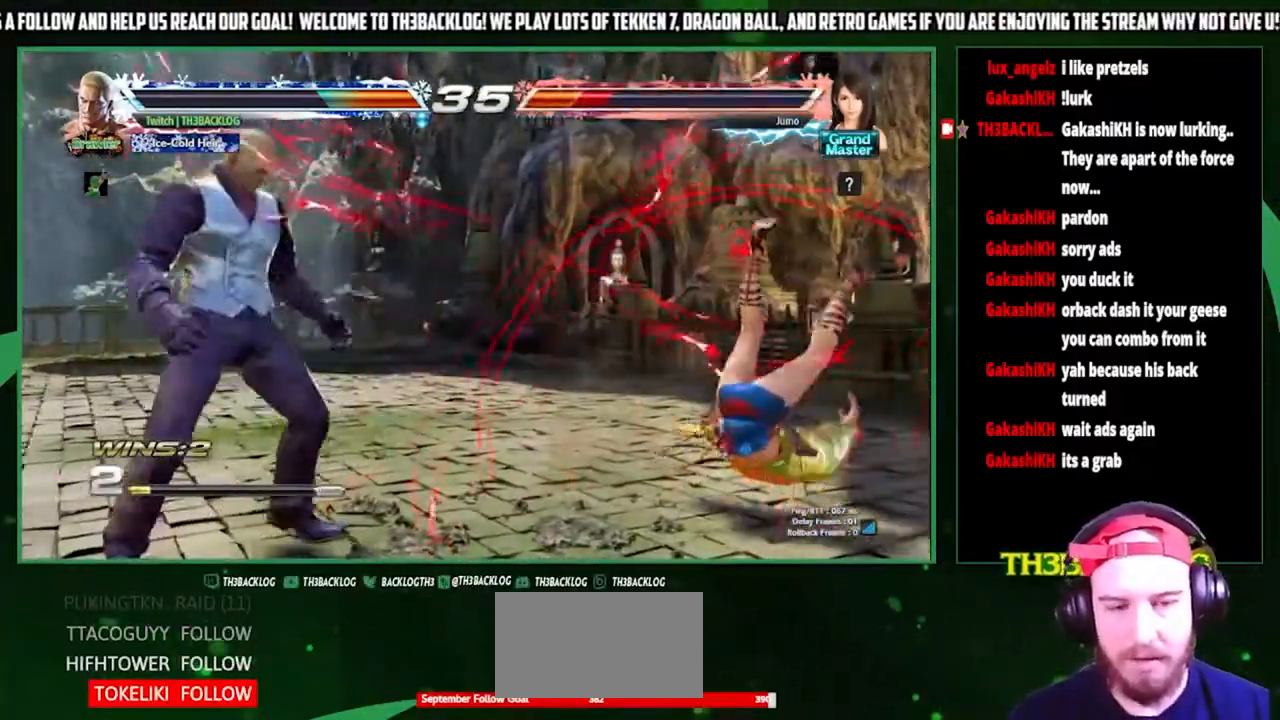
{"buttons": [], "left_stick": "right", "events": [[133, "left_stick", "center"], [500, "left_stick", "right"]]}
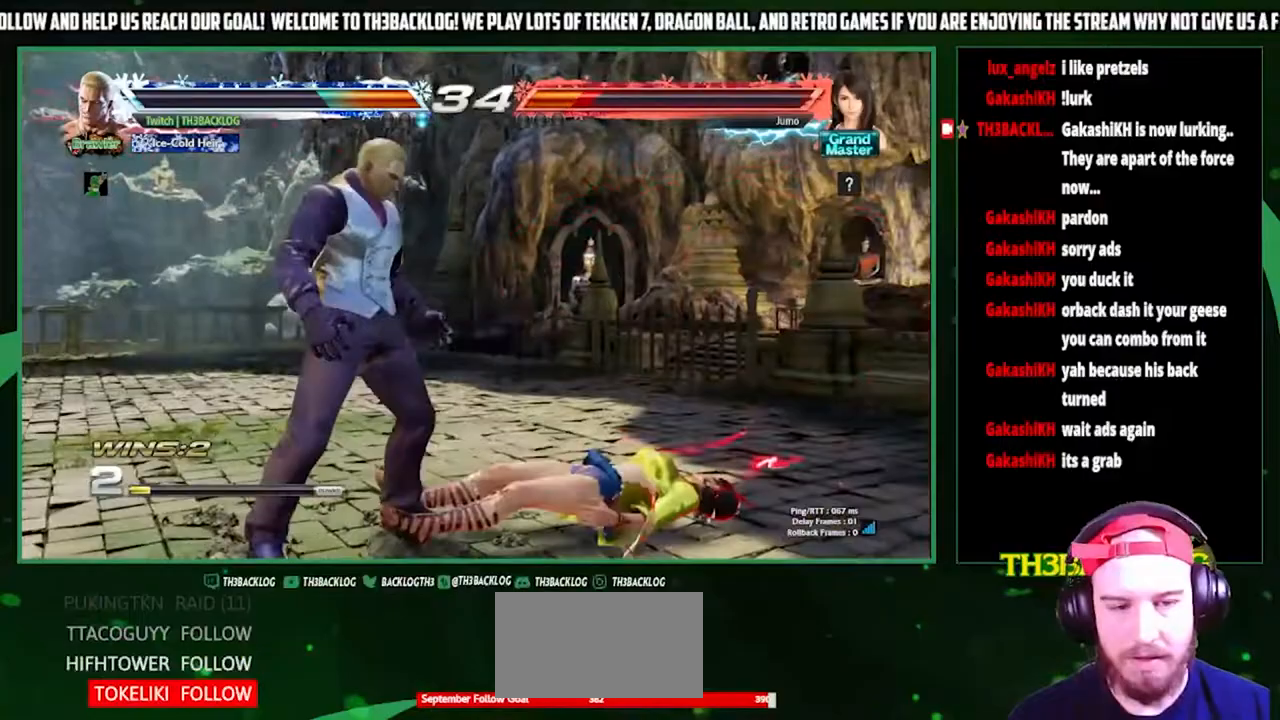
{"buttons": [], "left_stick": "center", "events": [[33, "SQUARE", "down"], [33, "TRIANGLE", "down"], [133, "SQUARE", "up"], [133, "TRIANGLE", "up"], [233, "left_stick", "center"]]}
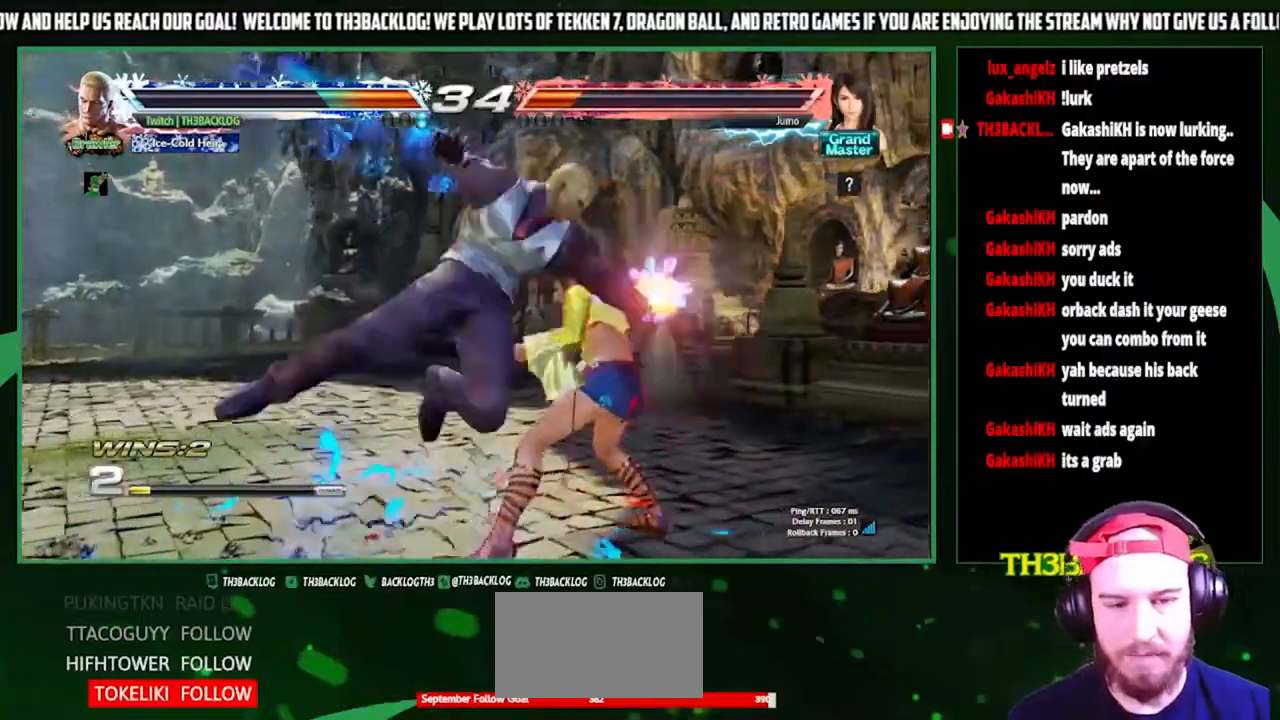
{"buttons": ["SQUARE"], "left_stick": "center", "events": [[433, "SQUARE", "down"]]}
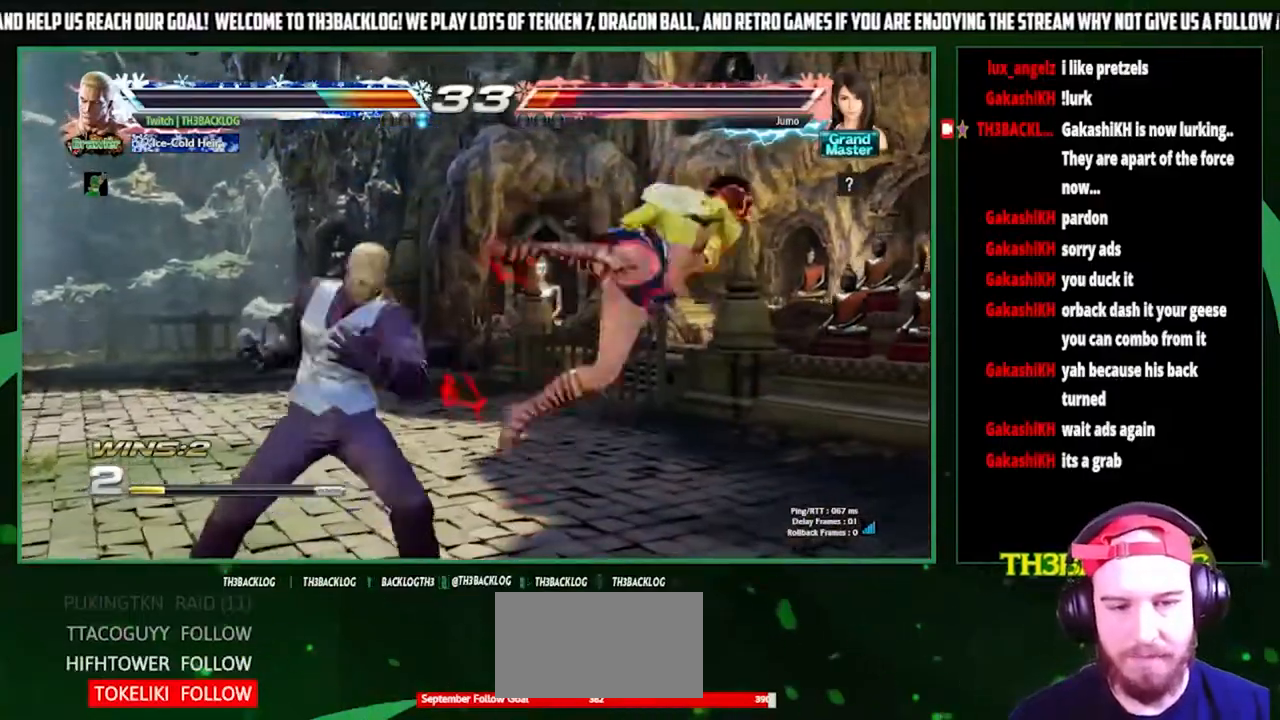
{"buttons": [], "left_stick": "center", "events": [[33, "SQUARE", "up"], [367, "SQUARE", "down"], [433, "SQUARE", "up"]]}
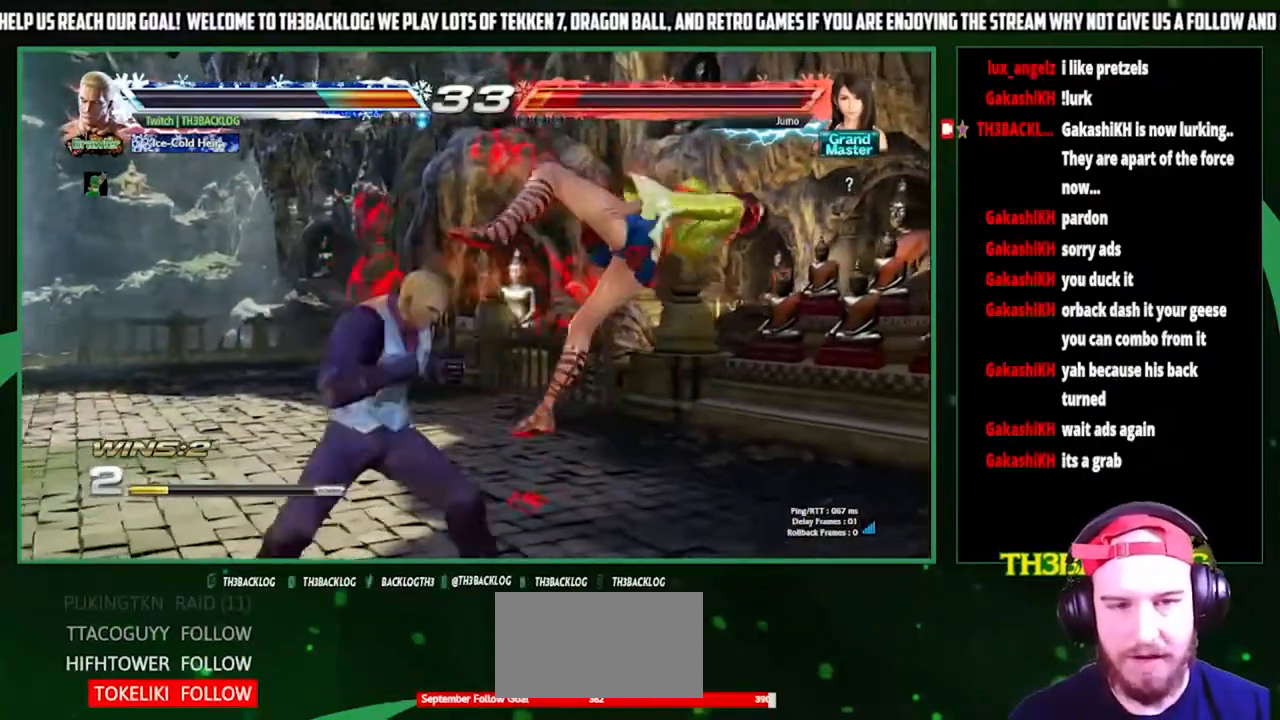
{"buttons": [], "left_stick": "right", "events": [[300, "left_stick", "down"], [333, "CIRCLE", "down"], [400, "CIRCLE", "up"], [433, "left_stick", "center"], [500, "left_stick", "right"]]}
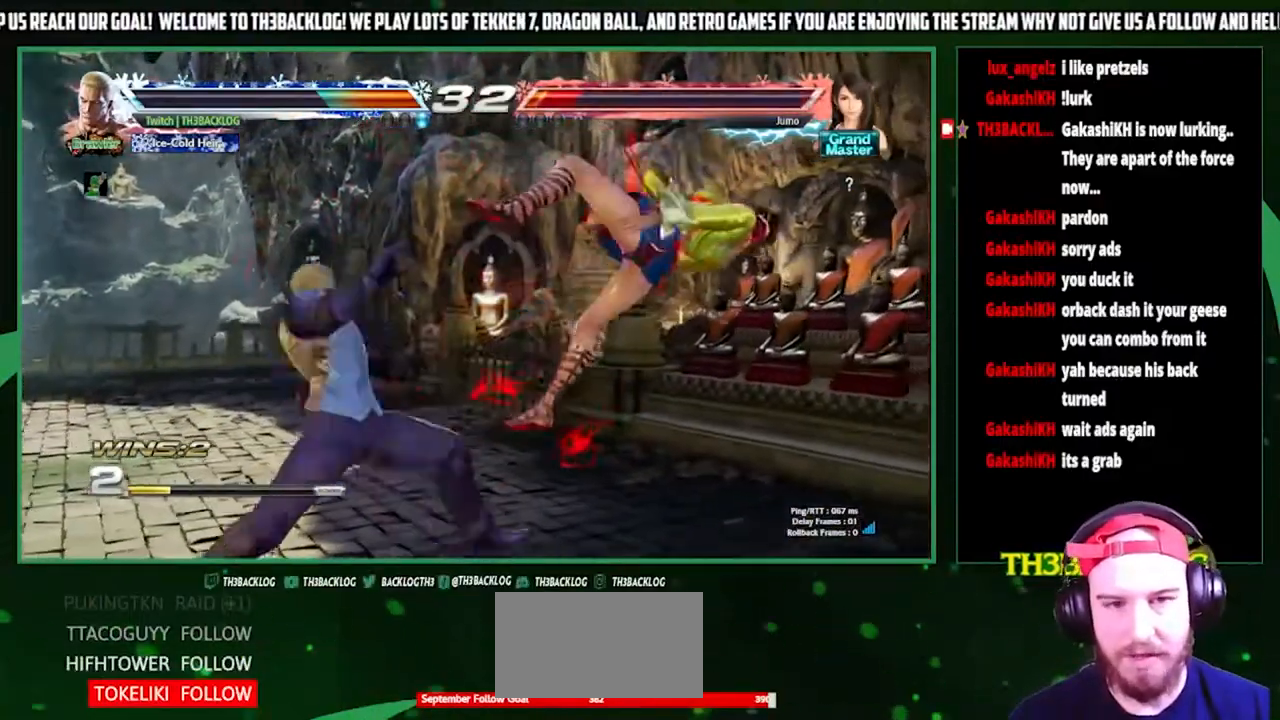
{"buttons": [], "left_stick": "center", "events": [[33, "CROSS", "down"], [100, "CROSS", "up"], [167, "left_stick", "center"]]}